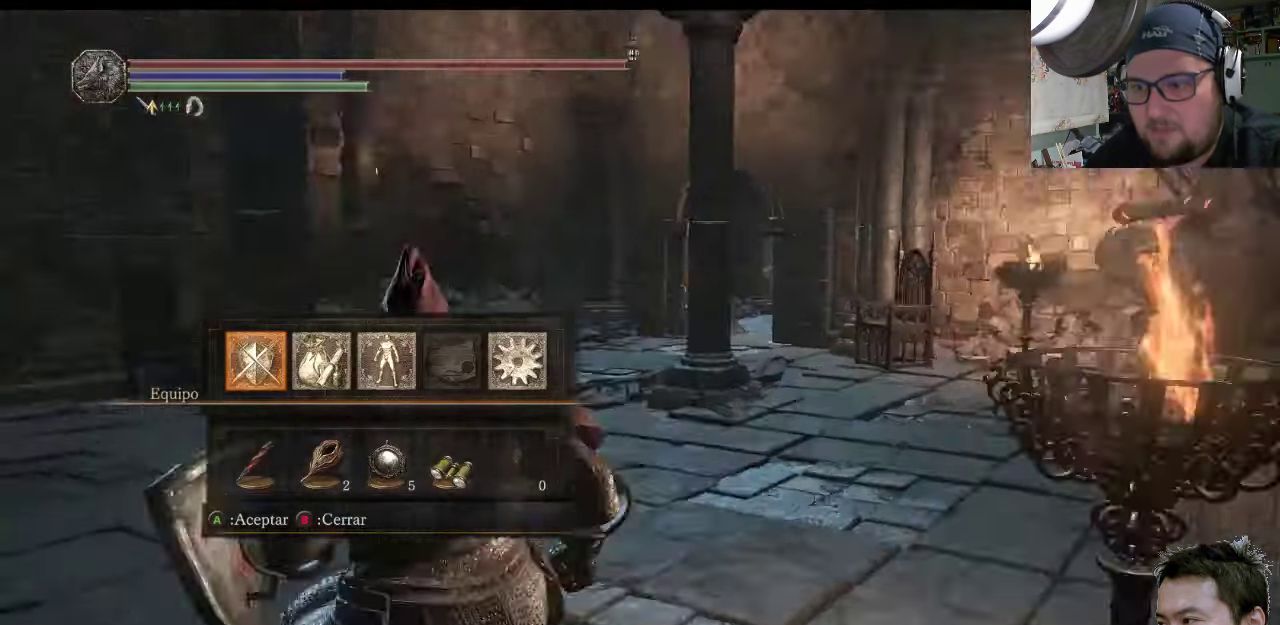
Gameplay with a controller (PlayStation layout); each line is a JSON object with the inputs held at the frame after it. "events" lists button and stick changes between this image and that frame as [ms after this image, input, new state], when the widget could be followed in between. Not read: L2 L3 R2 R3.
{"buttons": [], "left_stick": "up-left", "right_stick": "center", "events": [[116, "right_stick", "center"], [216, "CIRCLE", "down"], [383, "CIRCLE", "up"]]}
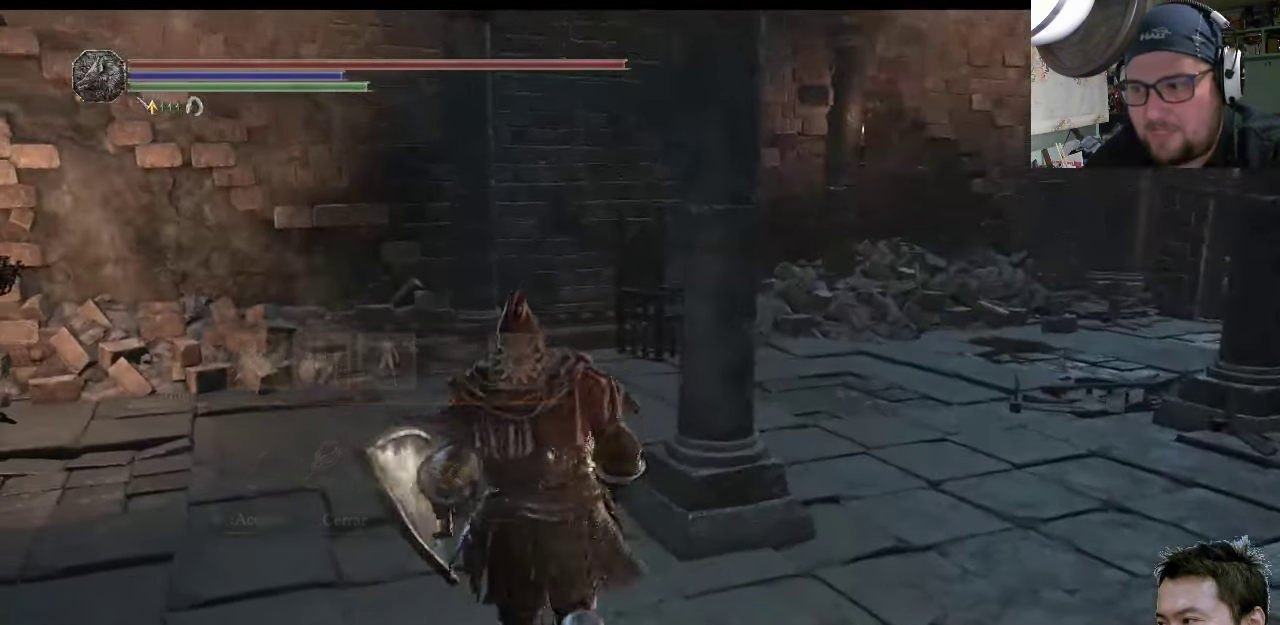
{"buttons": [], "left_stick": "up-left", "right_stick": "center", "events": [[150, "right_stick", "left"], [450, "right_stick", "center"]]}
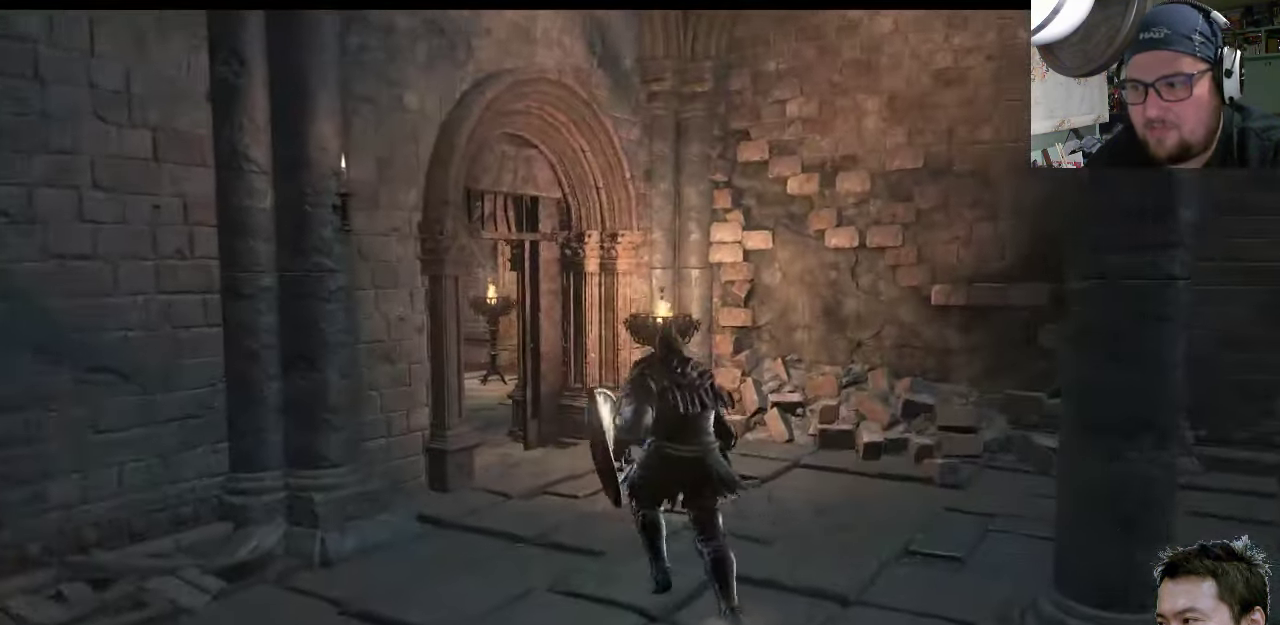
{"buttons": [], "left_stick": "up-right", "right_stick": "up-left", "events": [[116, "left_stick", "up"], [216, "left_stick", "up-right"], [316, "right_stick", "left"], [500, "right_stick", "up-left"]]}
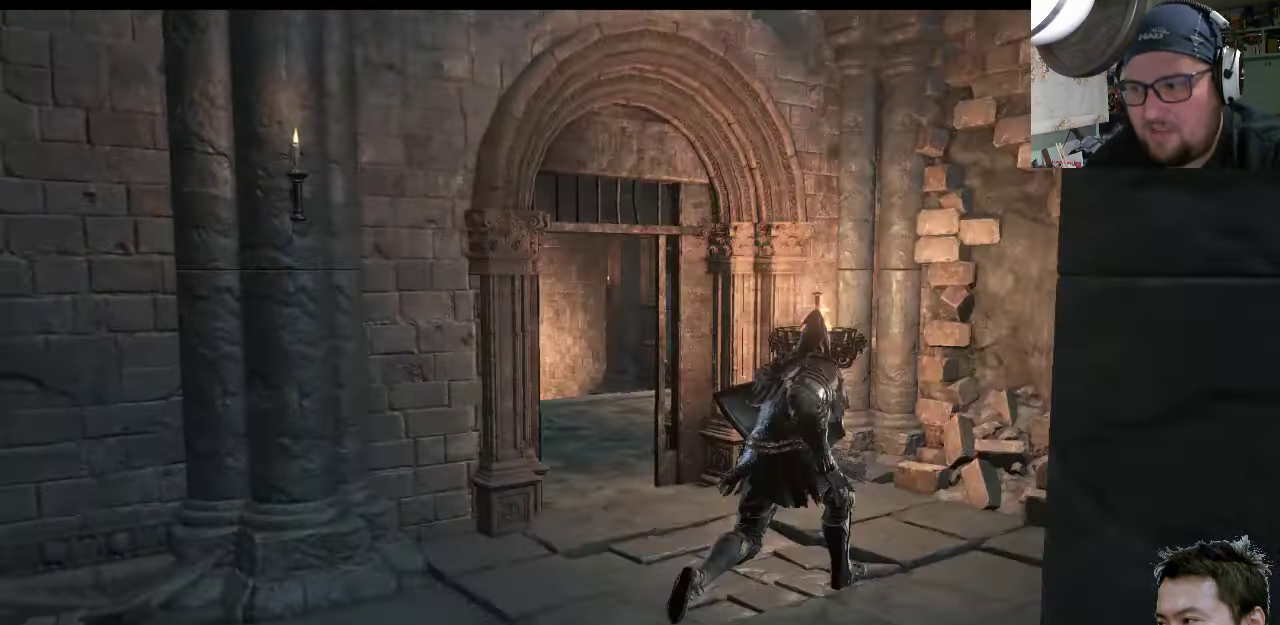
{"buttons": [], "left_stick": "up-left", "right_stick": "up-left", "events": [[100, "left_stick", "up"], [100, "right_stick", "center"], [333, "left_stick", "up-left"], [333, "right_stick", "up-left"]]}
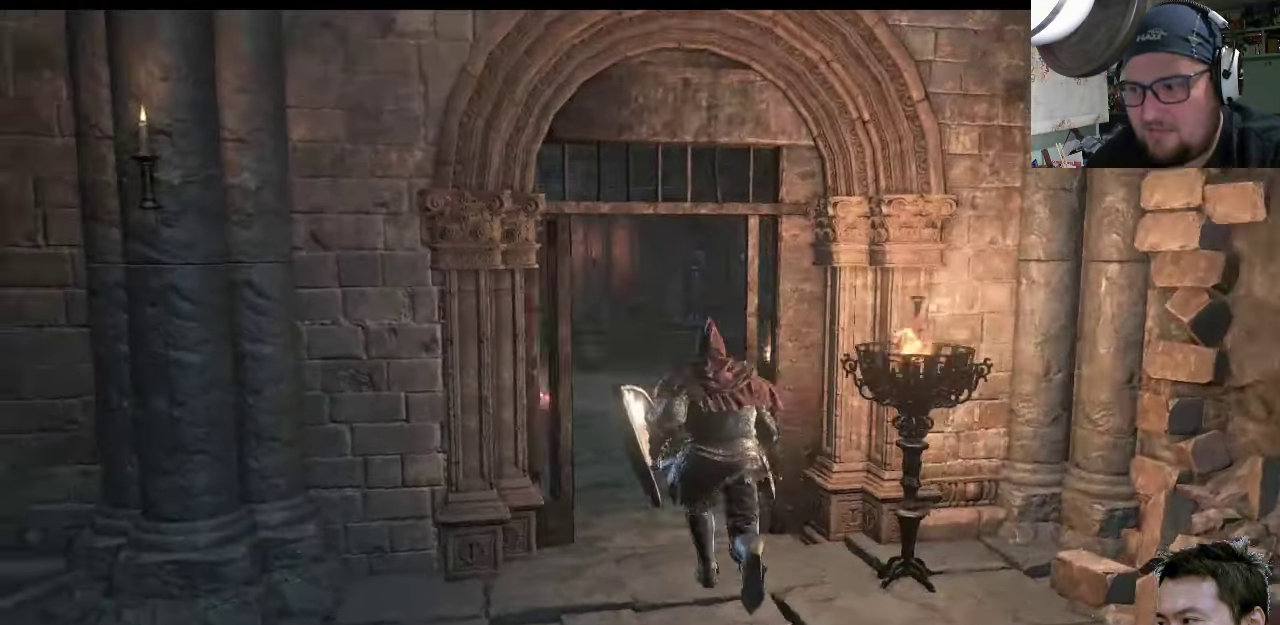
{"buttons": [], "left_stick": "up", "right_stick": "center", "events": [[66, "right_stick", "center"], [266, "left_stick", "up"]]}
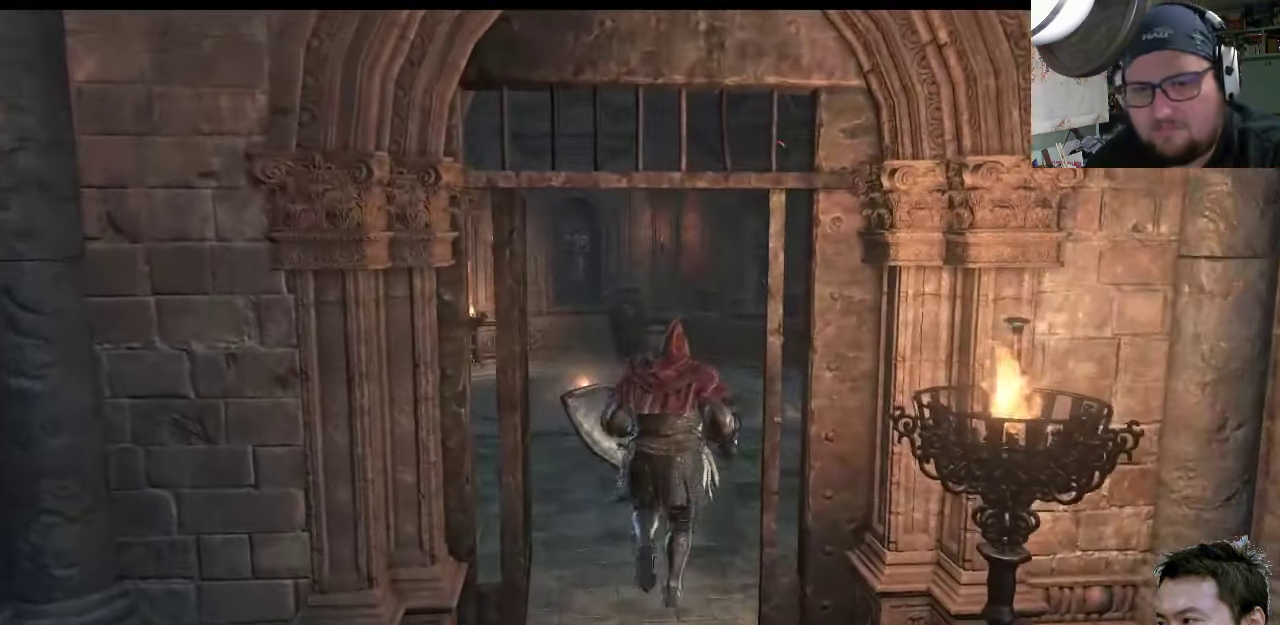
{"buttons": [], "left_stick": "up", "right_stick": "center", "events": []}
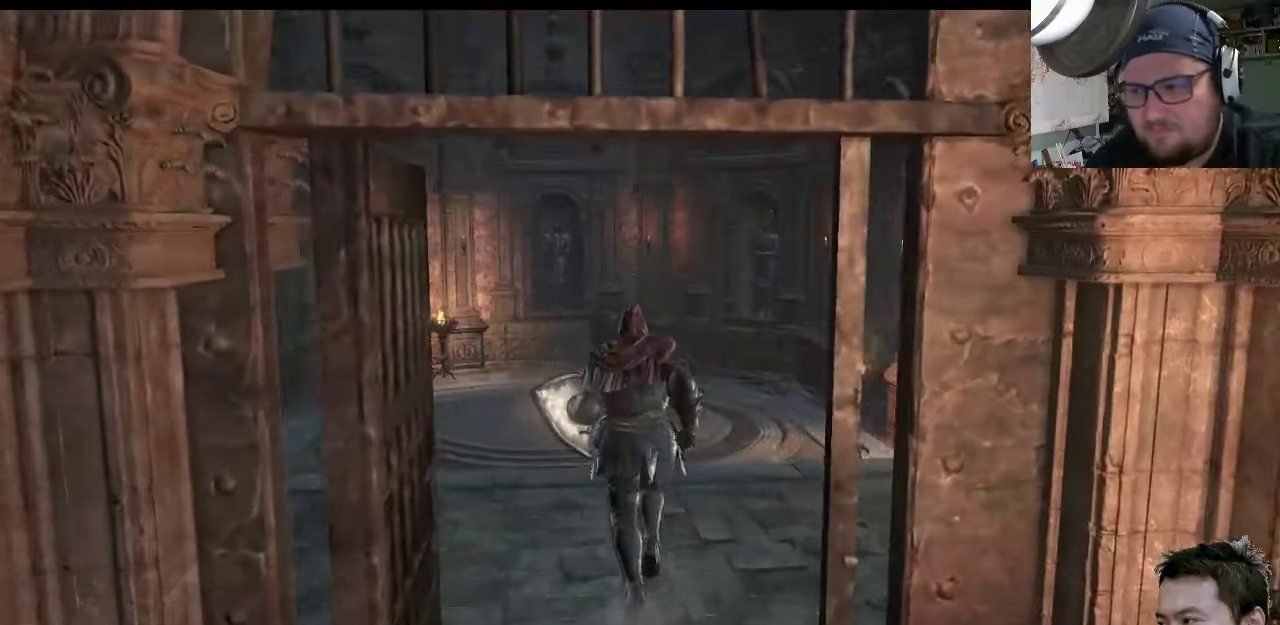
{"buttons": [], "left_stick": "up-left", "right_stick": "up-left", "events": [[383, "left_stick", "up-left"], [383, "right_stick", "up-left"]]}
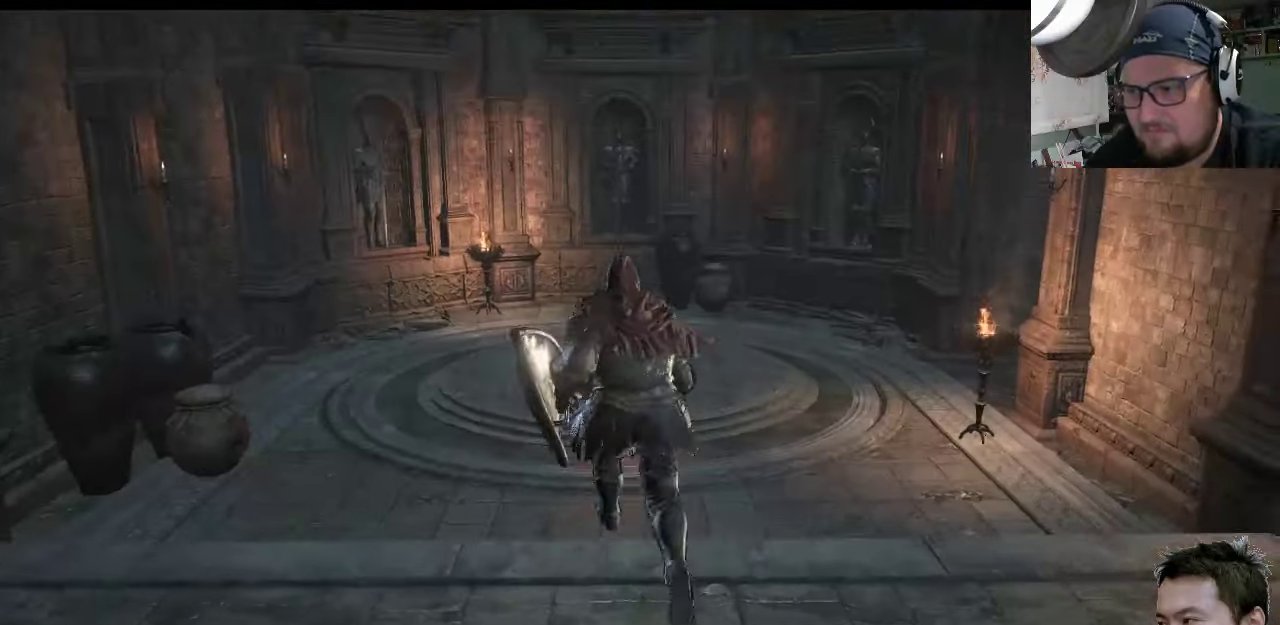
{"buttons": [], "left_stick": "up-left", "right_stick": "center", "events": [[50, "right_stick", "center"]]}
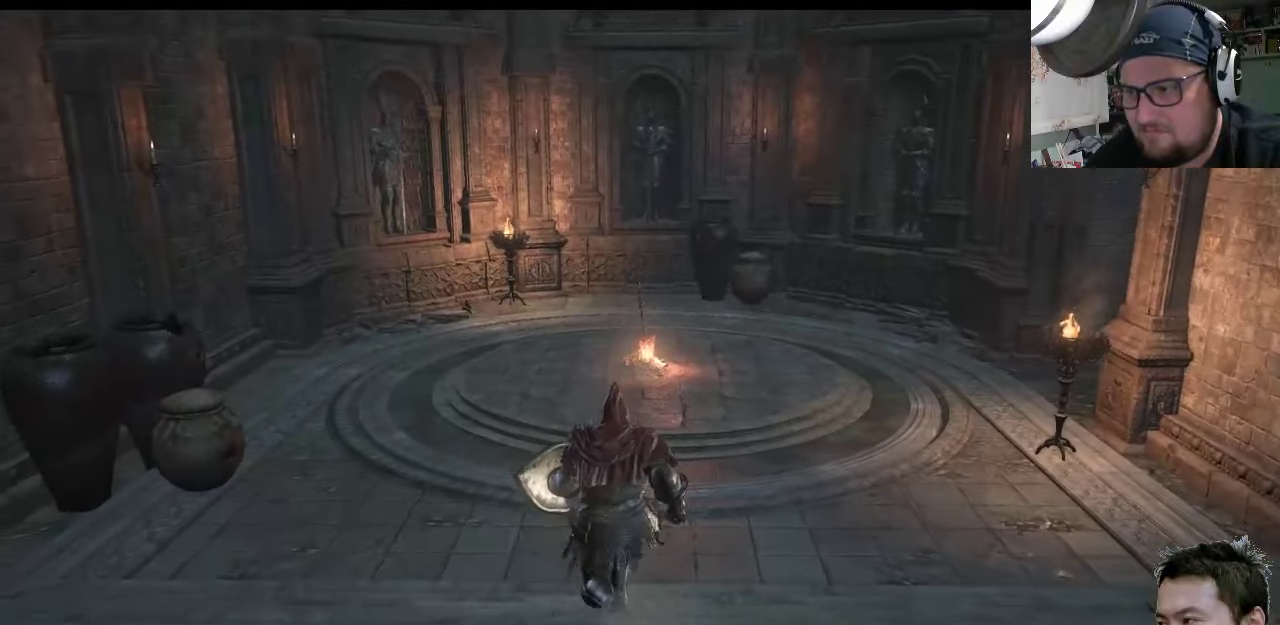
{"buttons": [], "left_stick": "up", "right_stick": "center", "events": [[417, "left_stick", "up"]]}
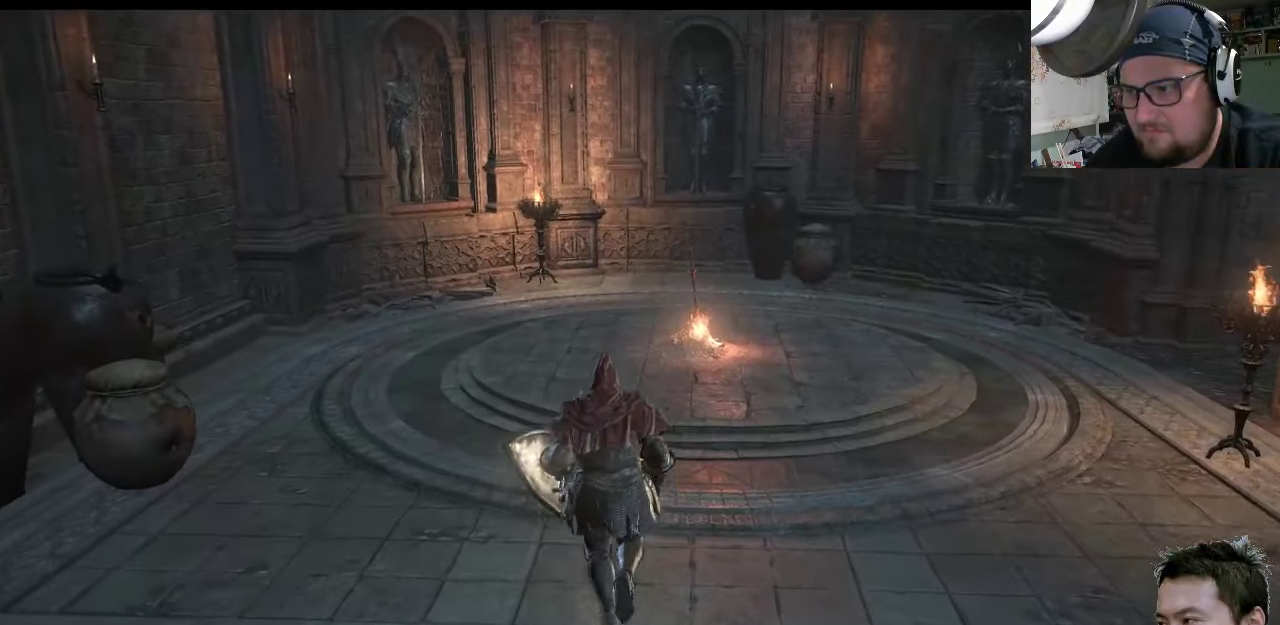
{"buttons": [], "left_stick": "up-left", "right_stick": "center", "events": [[433, "left_stick", "up-left"]]}
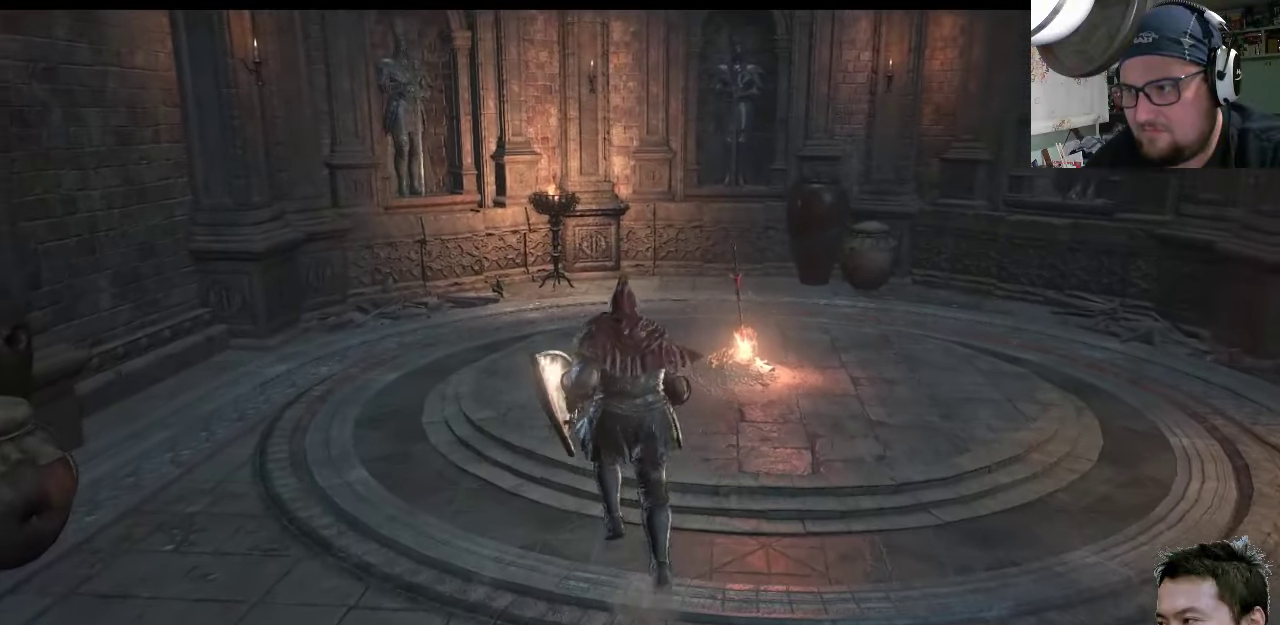
{"buttons": [], "left_stick": "up-right", "right_stick": "center", "events": [[400, "left_stick", "up"], [500, "left_stick", "up-right"]]}
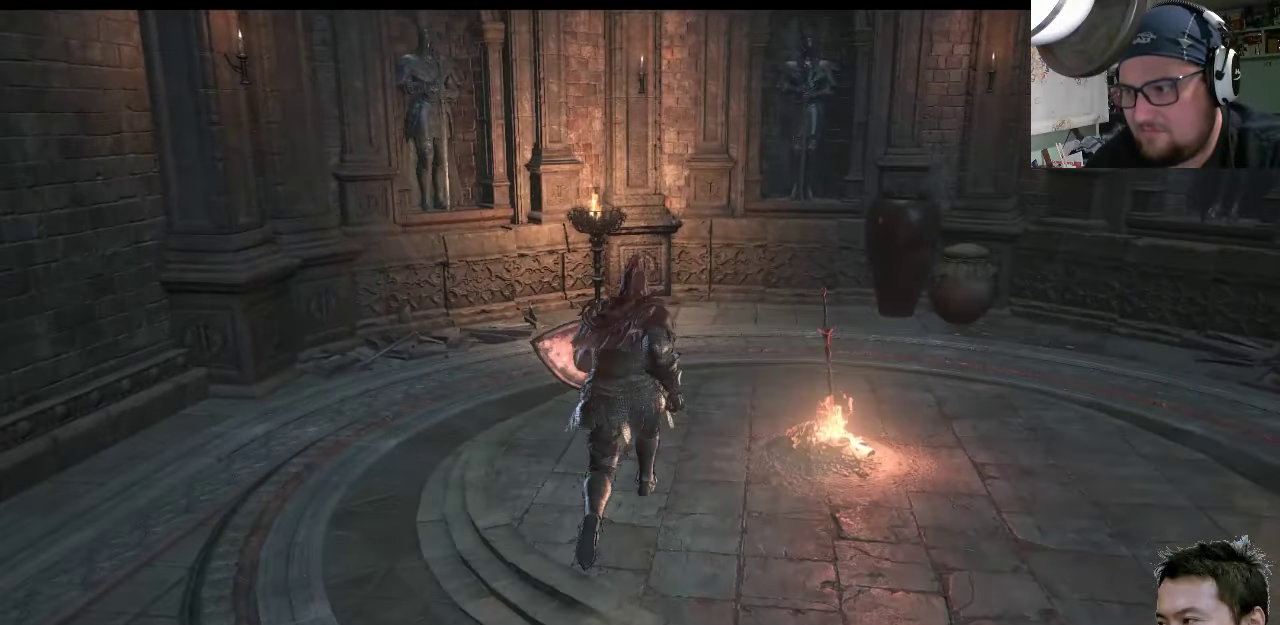
{"buttons": [], "left_stick": "center", "right_stick": "center", "events": [[333, "CROSS", "down"], [367, "left_stick", "center"], [467, "CROSS", "up"]]}
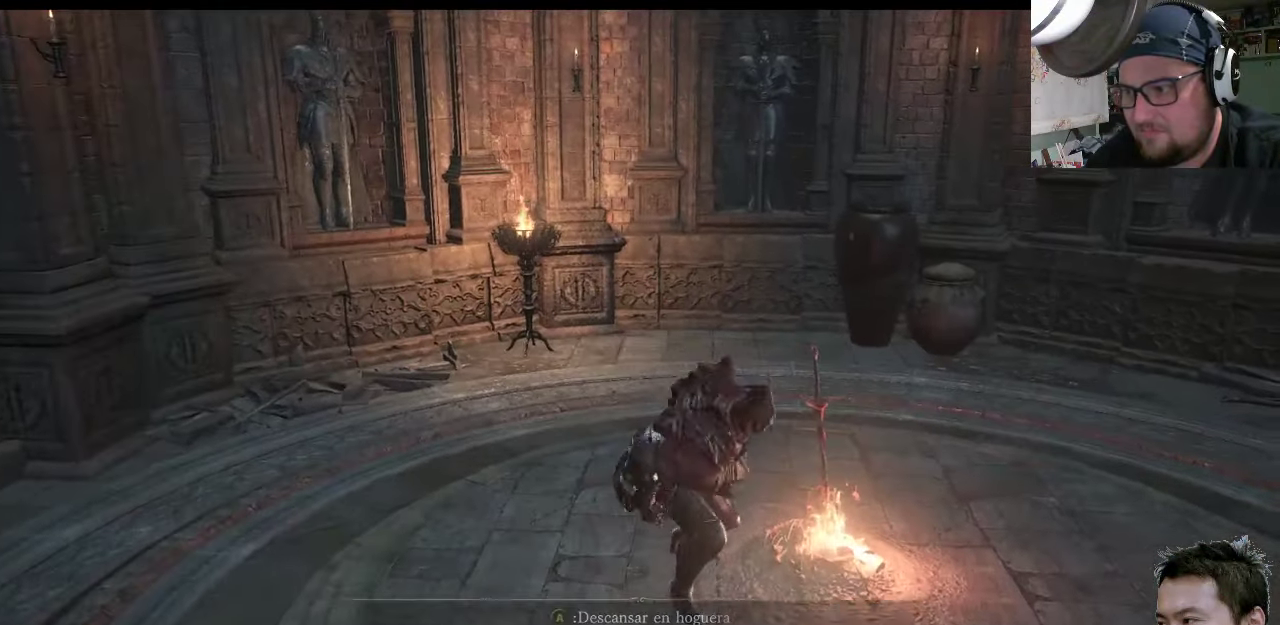
{"buttons": [], "left_stick": "center", "right_stick": "center", "events": []}
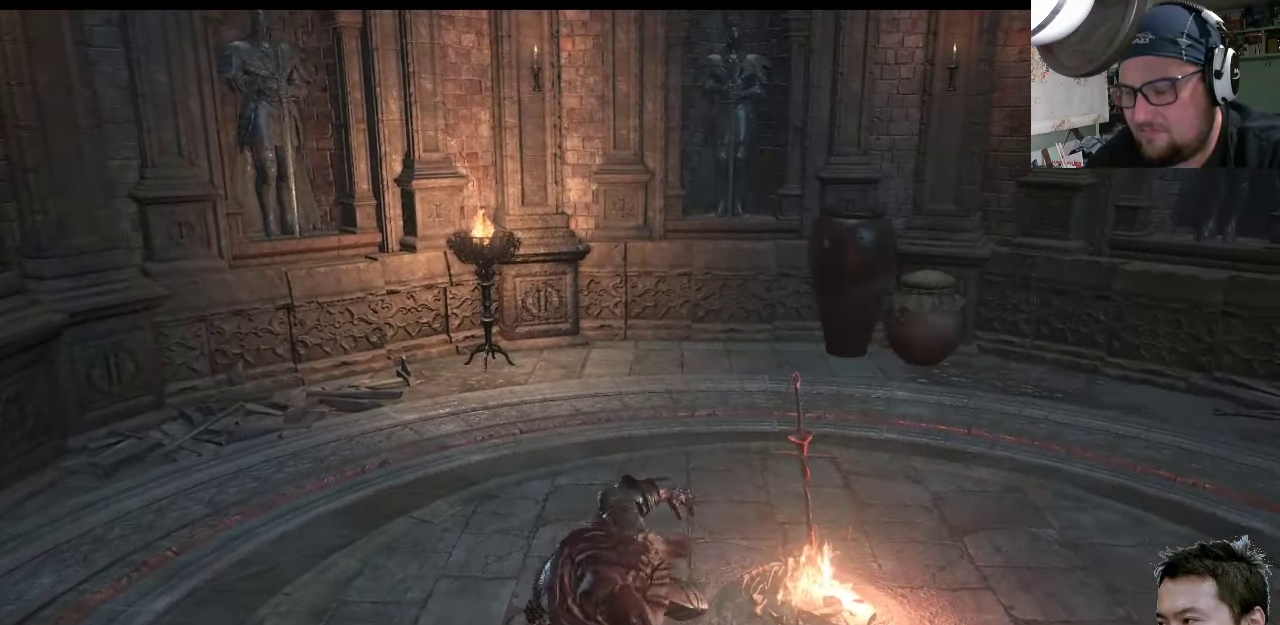
{"buttons": [], "left_stick": "center", "right_stick": "center", "events": []}
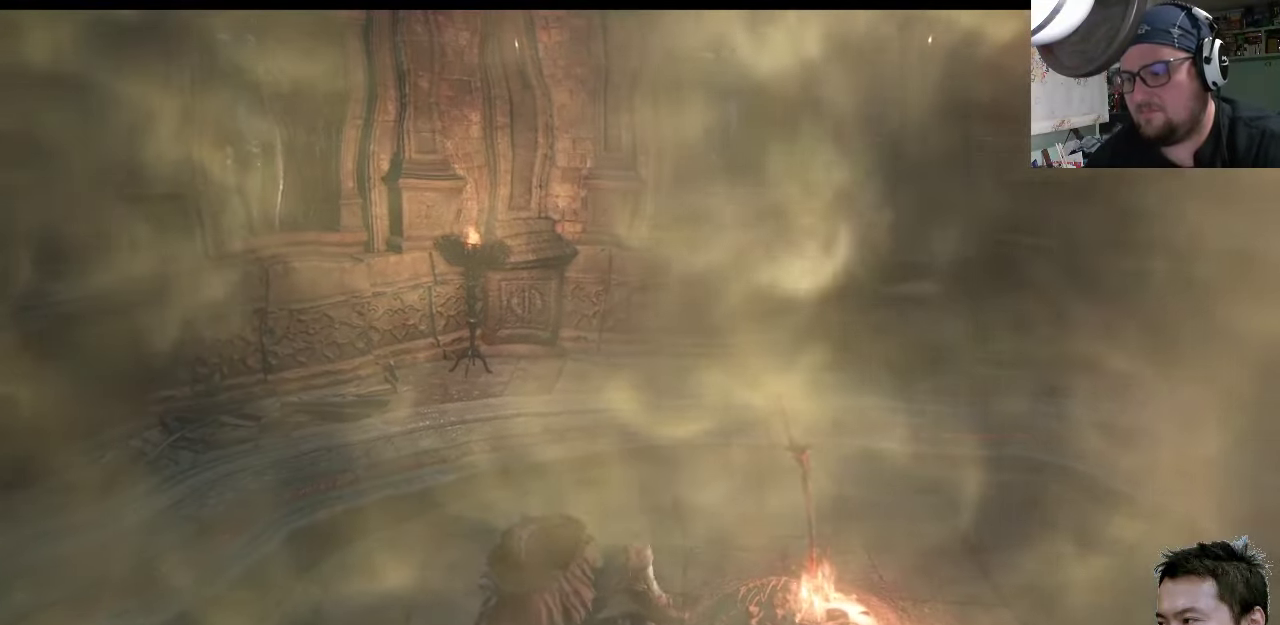
{"buttons": [], "left_stick": "center", "right_stick": "center", "events": []}
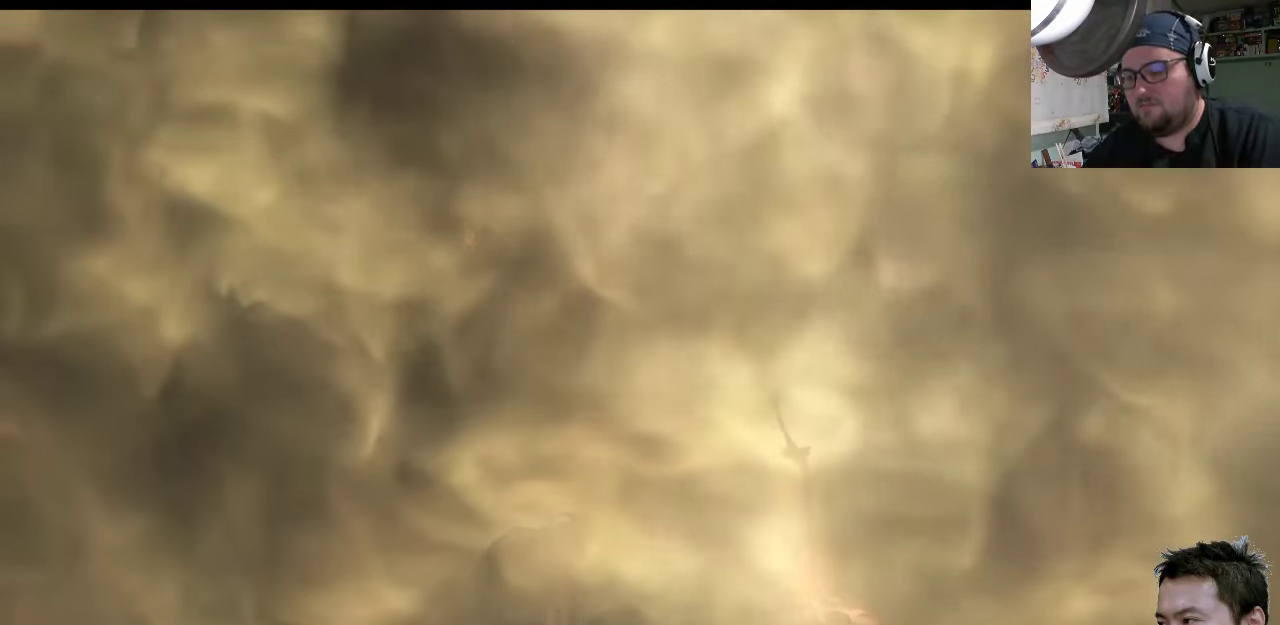
{"buttons": [], "left_stick": "center", "right_stick": "center", "events": []}
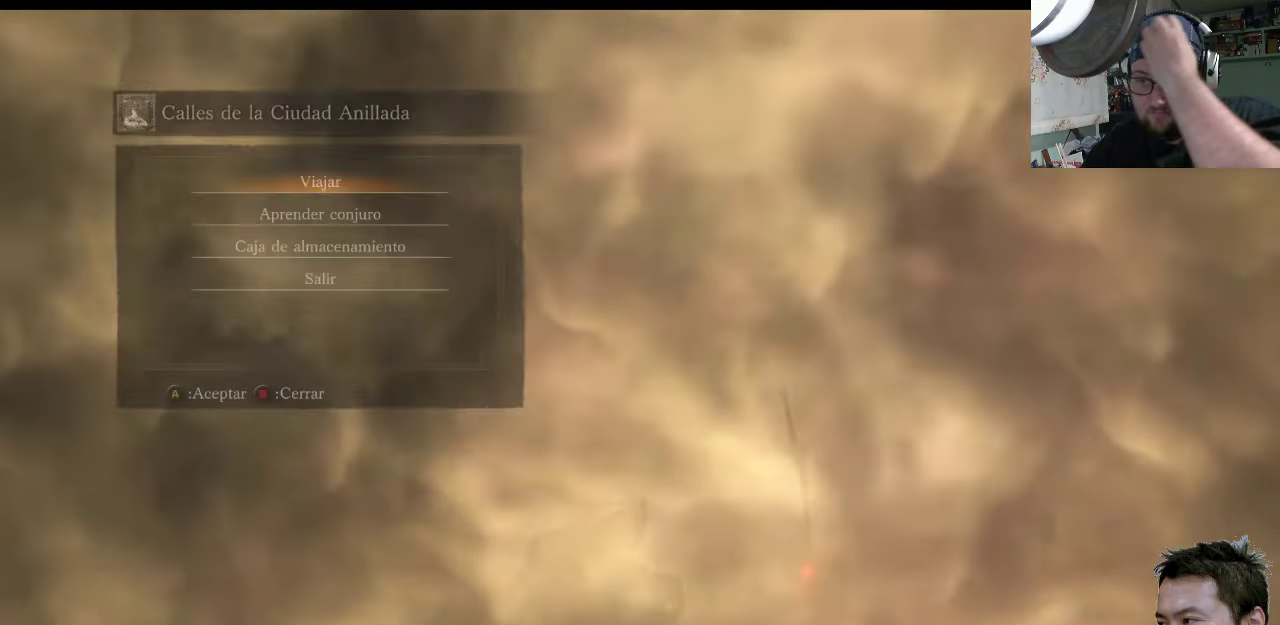
{"buttons": ["CROSS"], "left_stick": "center", "right_stick": "center", "events": [[500, "CROSS", "down"]]}
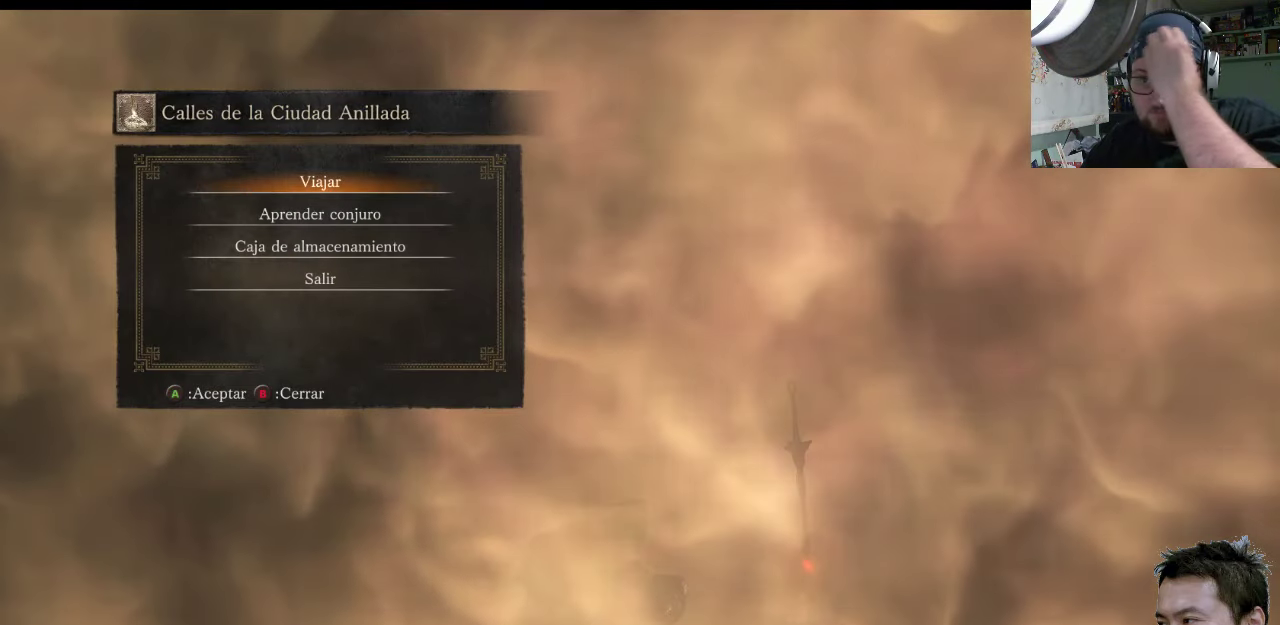
{"buttons": [], "left_stick": "center", "right_stick": "center", "events": [[134, "CROSS", "up"]]}
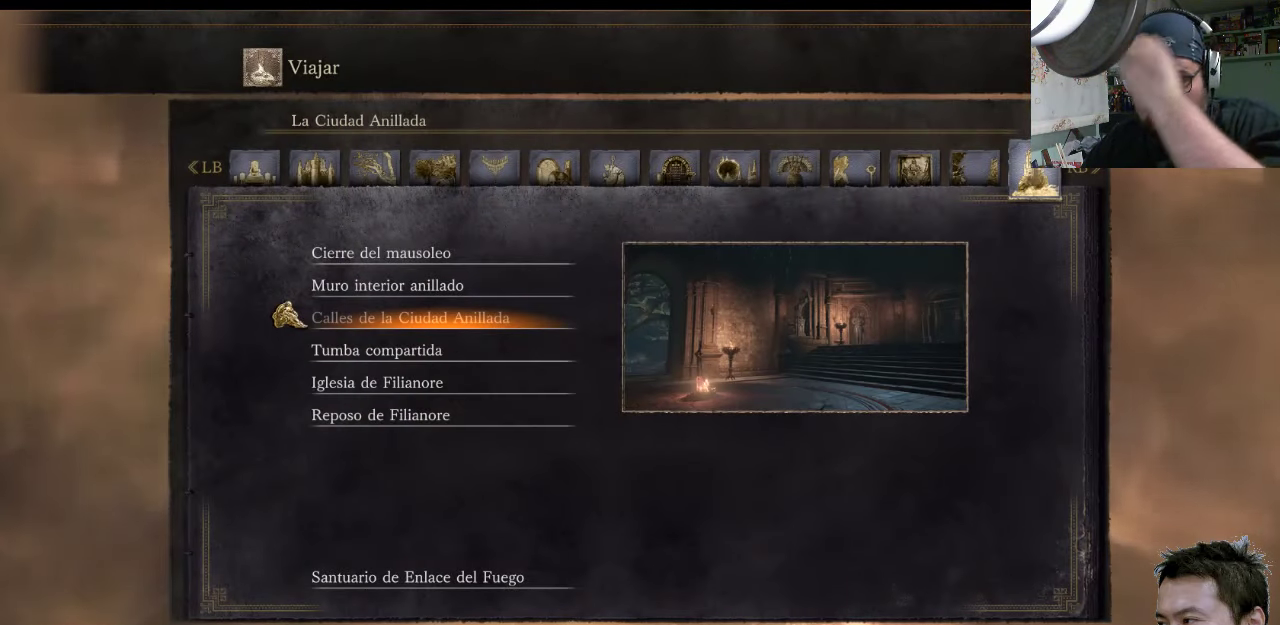
{"buttons": [], "left_stick": "center", "right_stick": "center", "events": []}
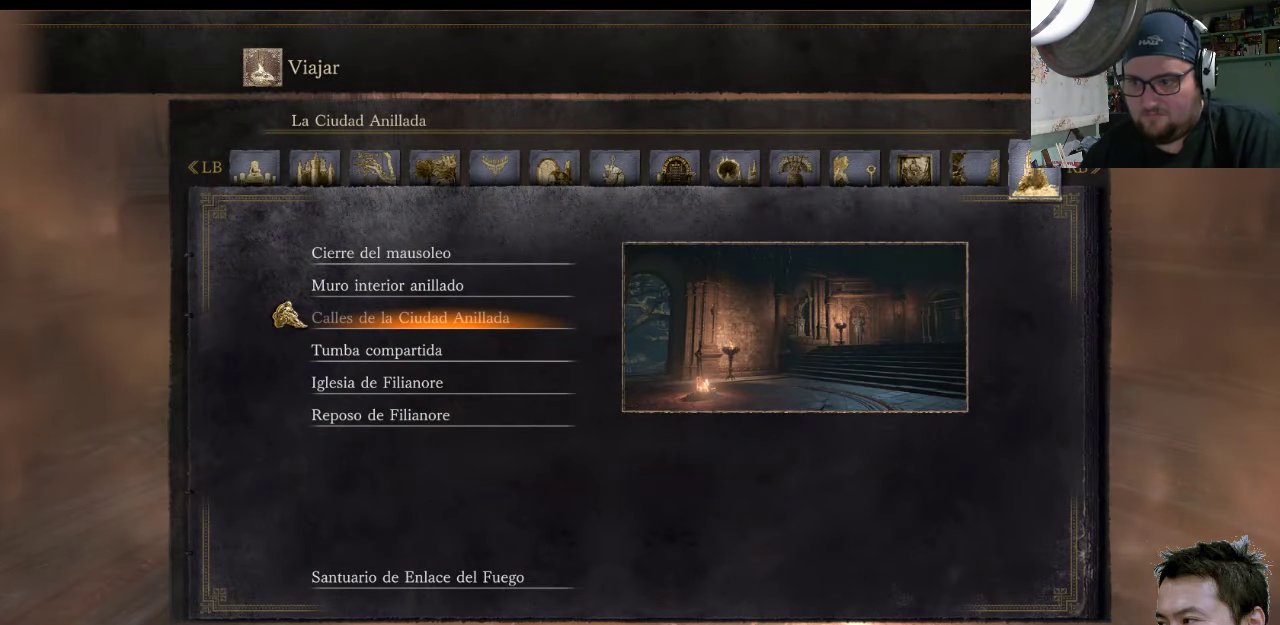
{"buttons": [], "left_stick": "center", "right_stick": "center", "events": []}
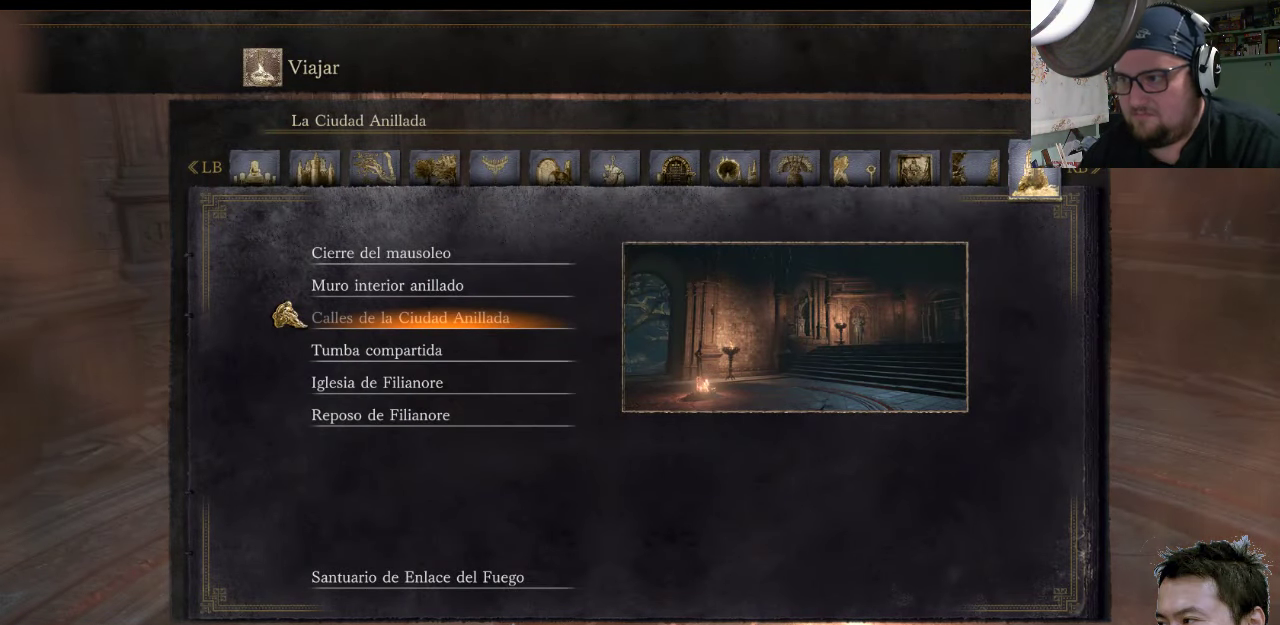
{"buttons": ["DPAD_LEFT"], "left_stick": "center", "right_stick": "center", "events": [[384, "DPAD_LEFT", "down"]]}
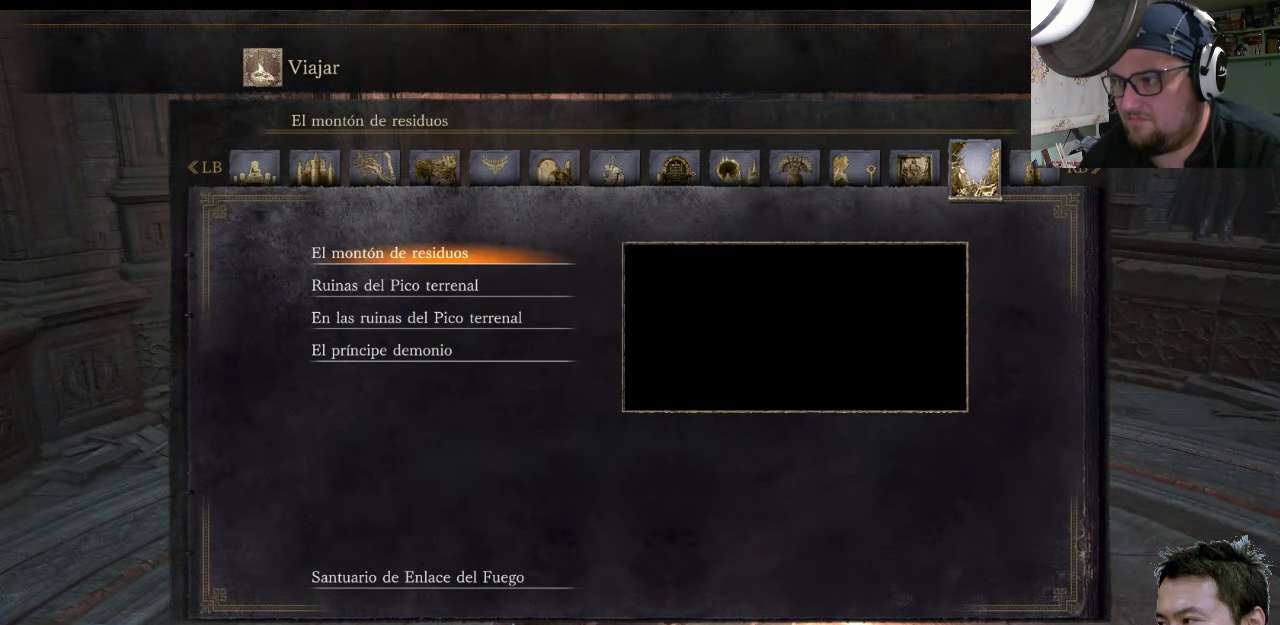
{"buttons": [], "left_stick": "center", "right_stick": "center", "events": [[17, "DPAD_LEFT", "up"]]}
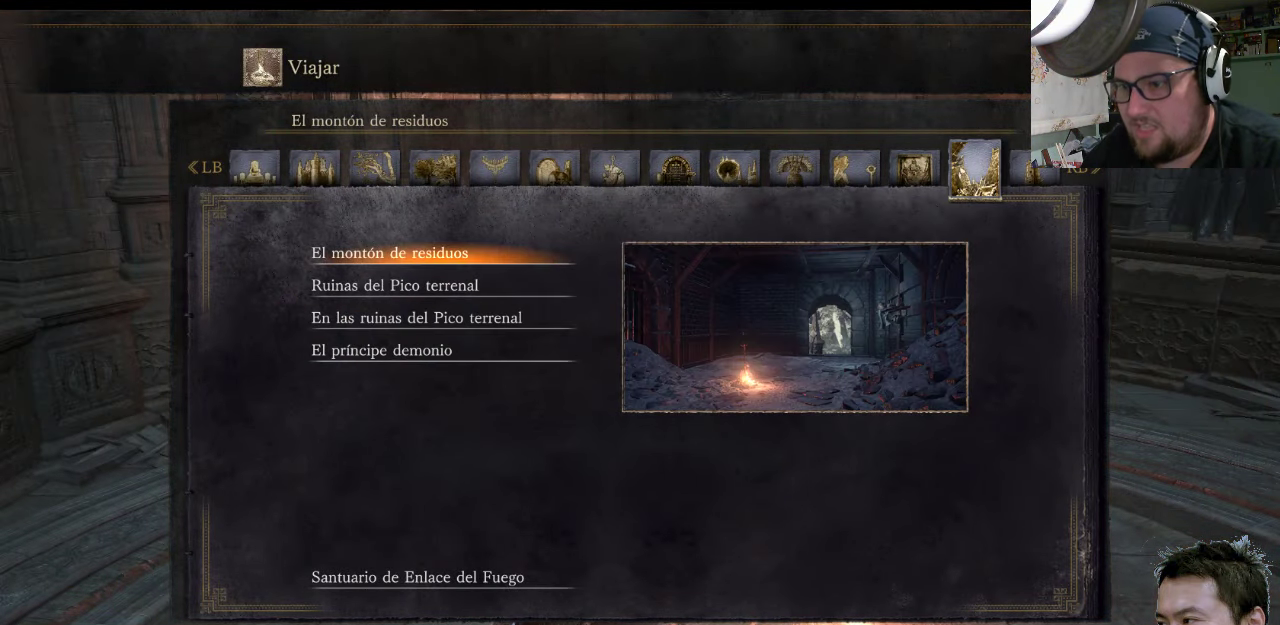
{"buttons": ["DPAD_DOWN"], "left_stick": "center", "right_stick": "center", "events": [[500, "DPAD_DOWN", "down"]]}